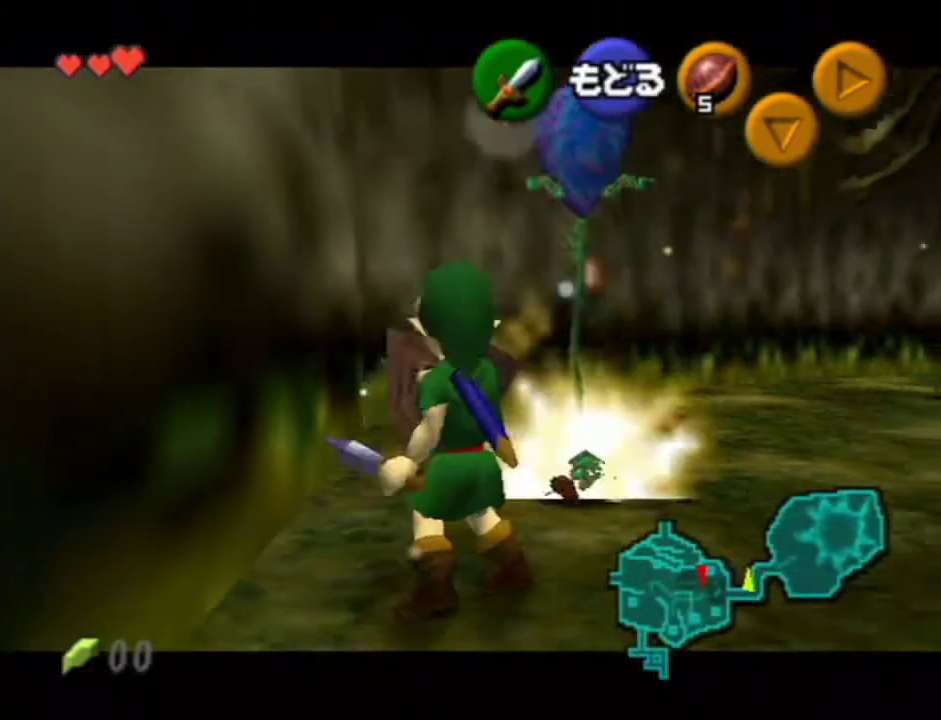
Gameplay with a controller (Nintendo layout); each line is a JSON object with the inputs held at the frame after it. "button_events" lists button changes between this image and that frame as [ms after this image, input, new state], when the widget could be followed in between (sticks are given only as held states). Not read: L3 R3 right_stick.
{"buttons": [], "left_stick": "down", "button_events": []}
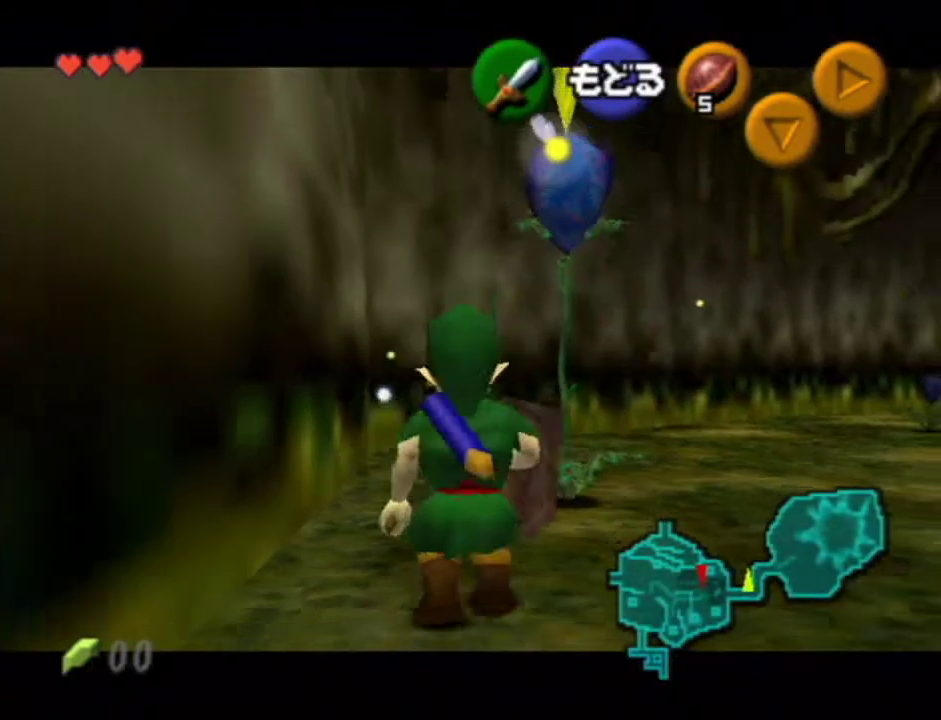
{"buttons": [], "left_stick": "down", "button_events": []}
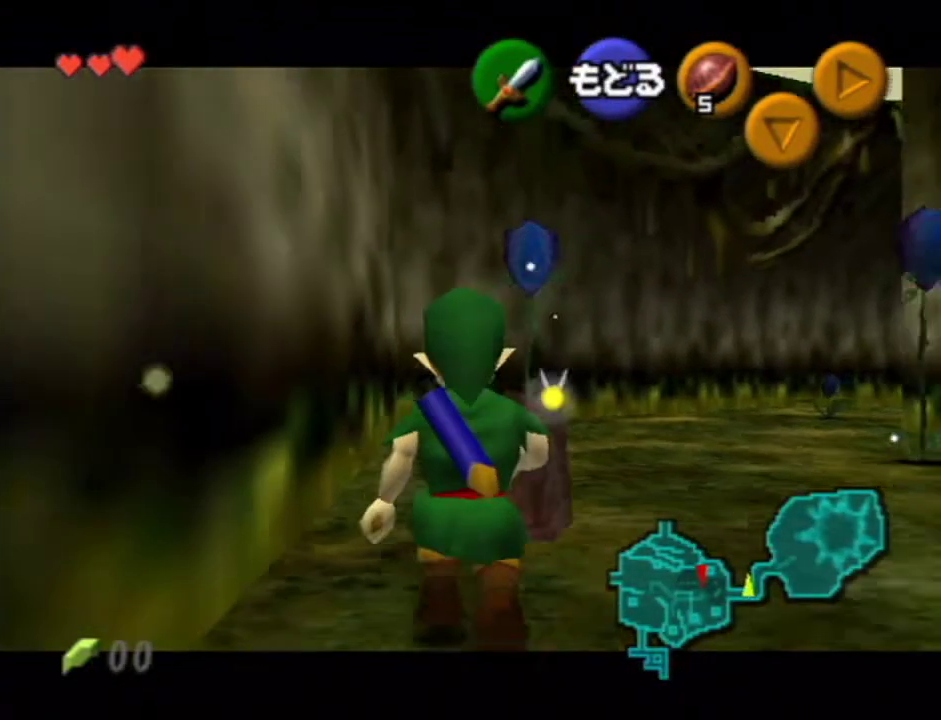
{"buttons": [], "left_stick": "down", "button_events": []}
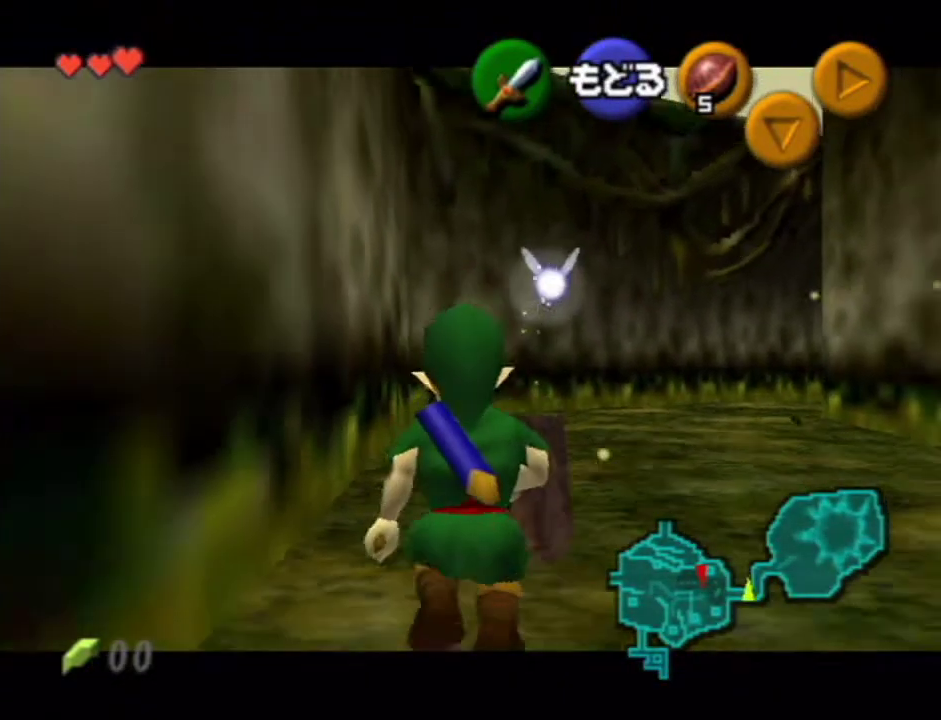
{"buttons": [], "left_stick": "left", "button_events": [[150, "A", "down"], [267, "A", "up"]]}
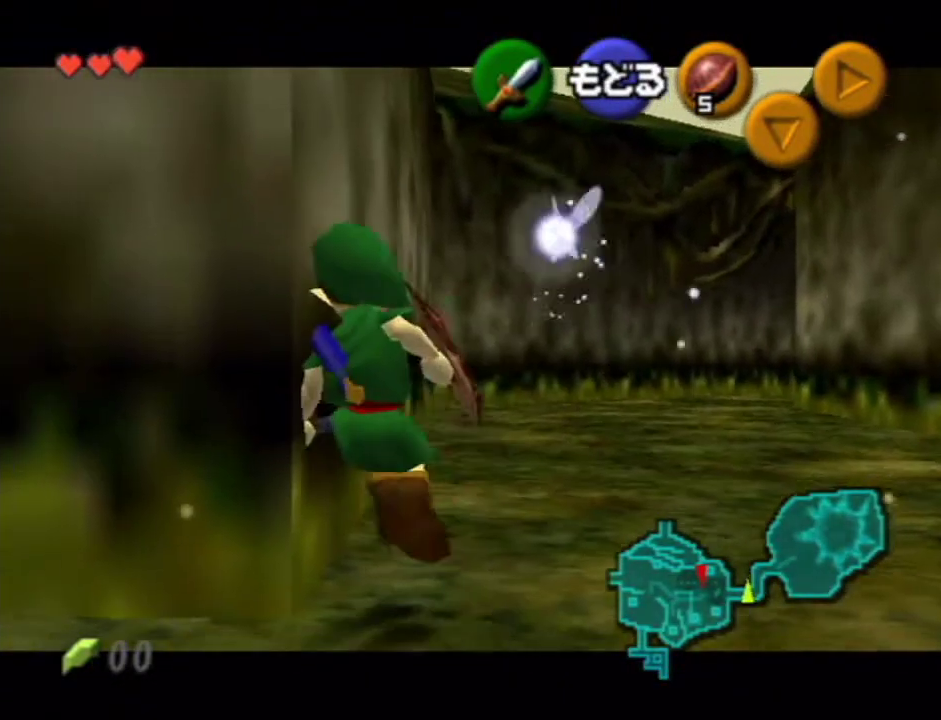
{"buttons": [], "left_stick": "down", "button_events": [[16, "A", "down"], [116, "A", "up"]]}
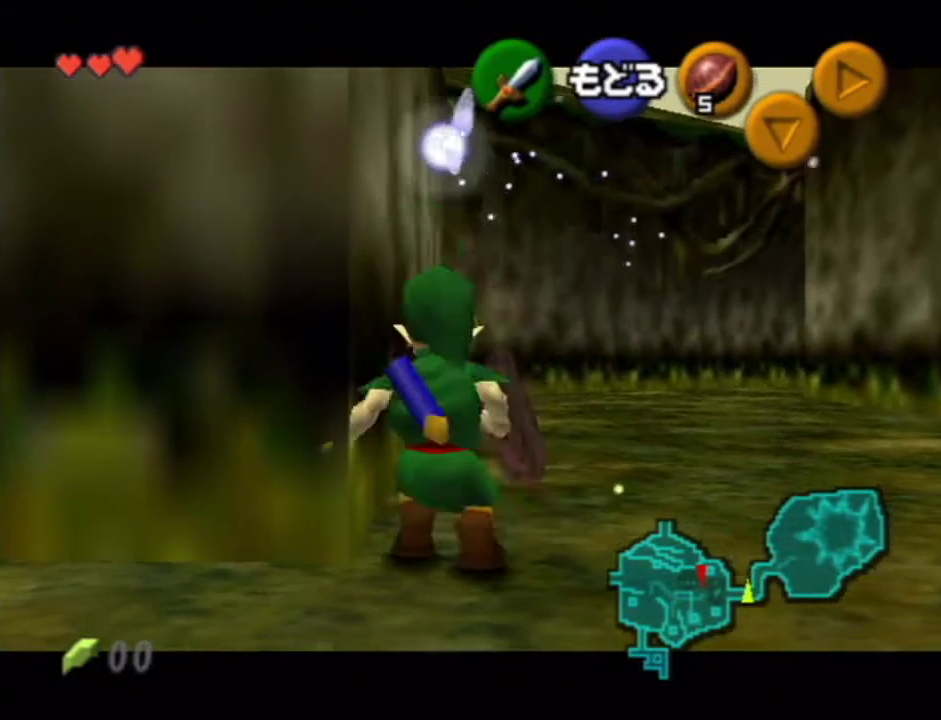
{"buttons": [], "left_stick": "left", "button_events": [[250, "A", "down"], [334, "A", "up"]]}
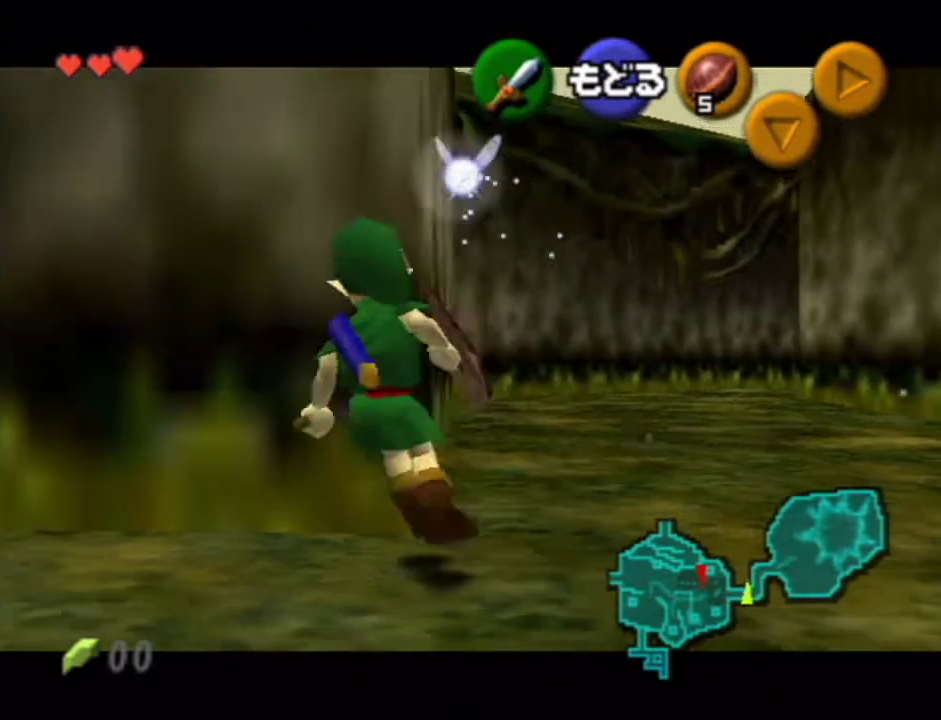
{"buttons": ["A"], "left_stick": "left", "button_events": [[83, "A", "down"], [217, "A", "up"], [467, "A", "down"]]}
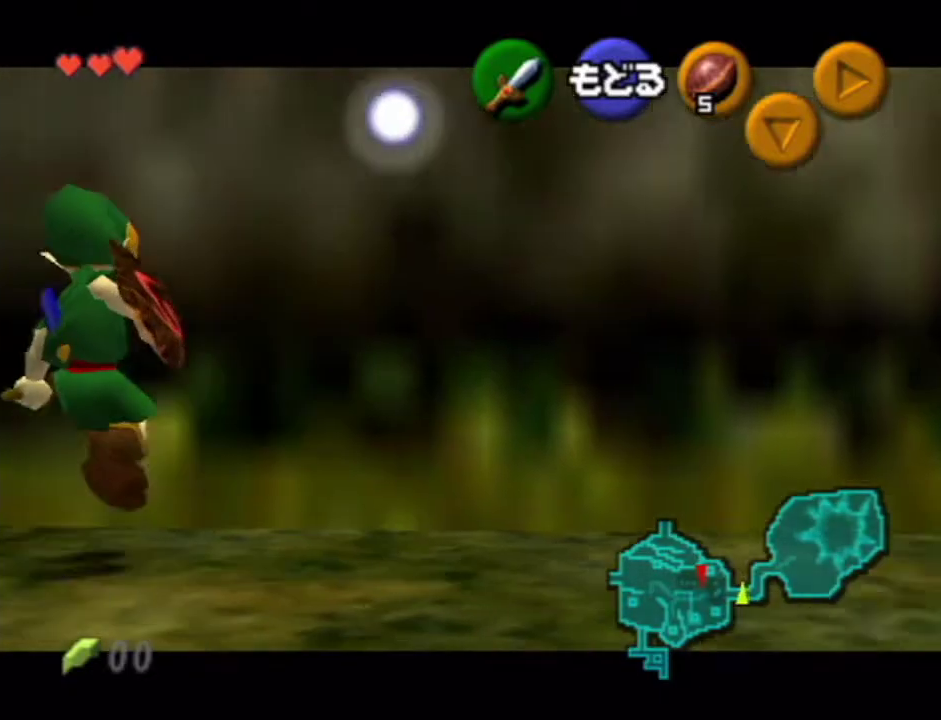
{"buttons": [], "left_stick": "left", "button_events": [[17, "A", "up"], [267, "A", "down"], [401, "A", "up"]]}